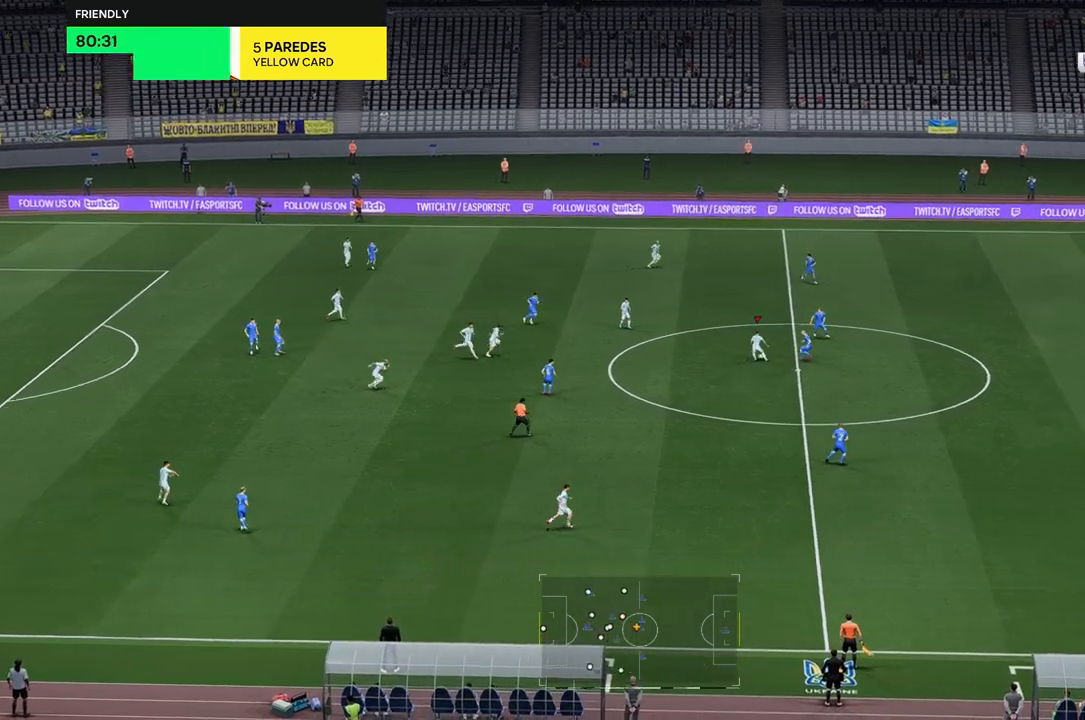
Gameplay with a controller (Xbox layout); each line is a JSON object with the inputs held at the frame after it. "events" lists button and stick changes between this image and that frame as [ms after this image, input, new state], when the widget could be followed in between. Not read: L3 R1 R3.
{"buttons": [], "left_stick": "down", "right_stick": "center", "events": [[300, "left_stick", "down"]]}
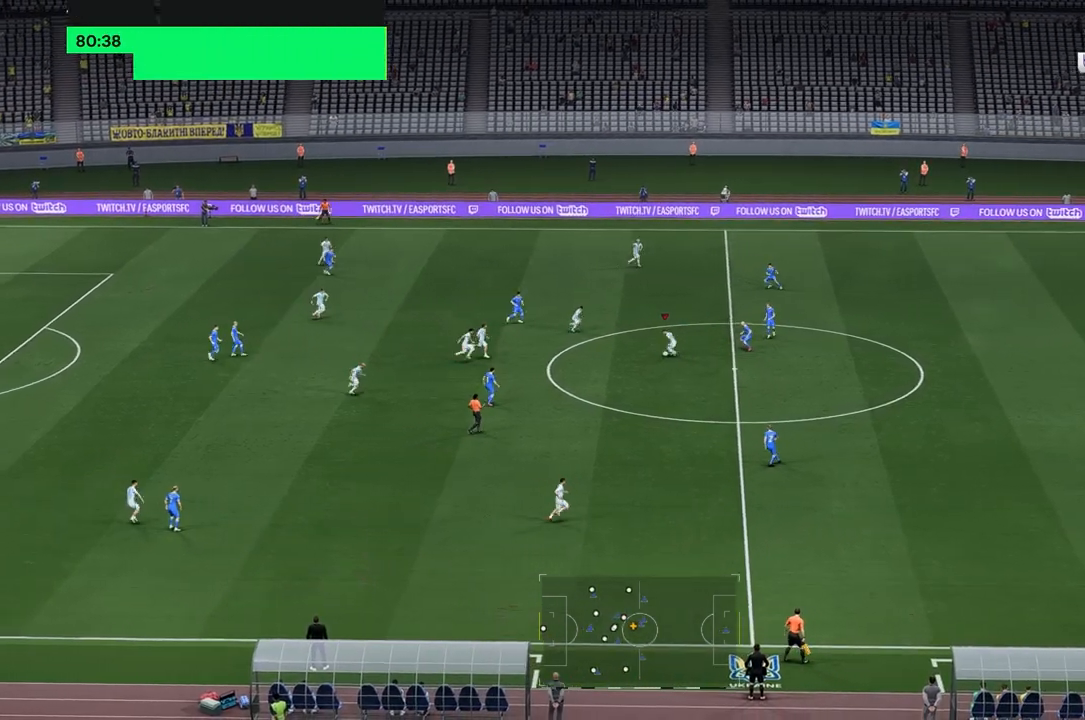
{"buttons": [], "left_stick": "down-right", "right_stick": "center", "events": [[67, "left_stick", "down-right"]]}
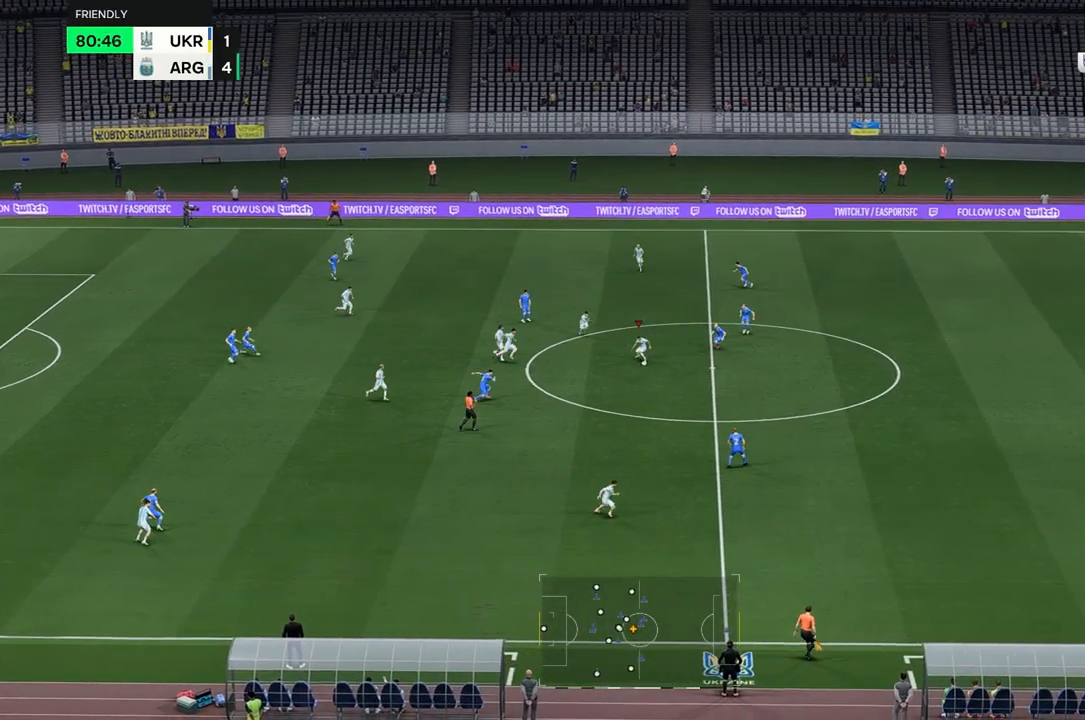
{"buttons": [], "left_stick": "down-right", "right_stick": "center", "events": []}
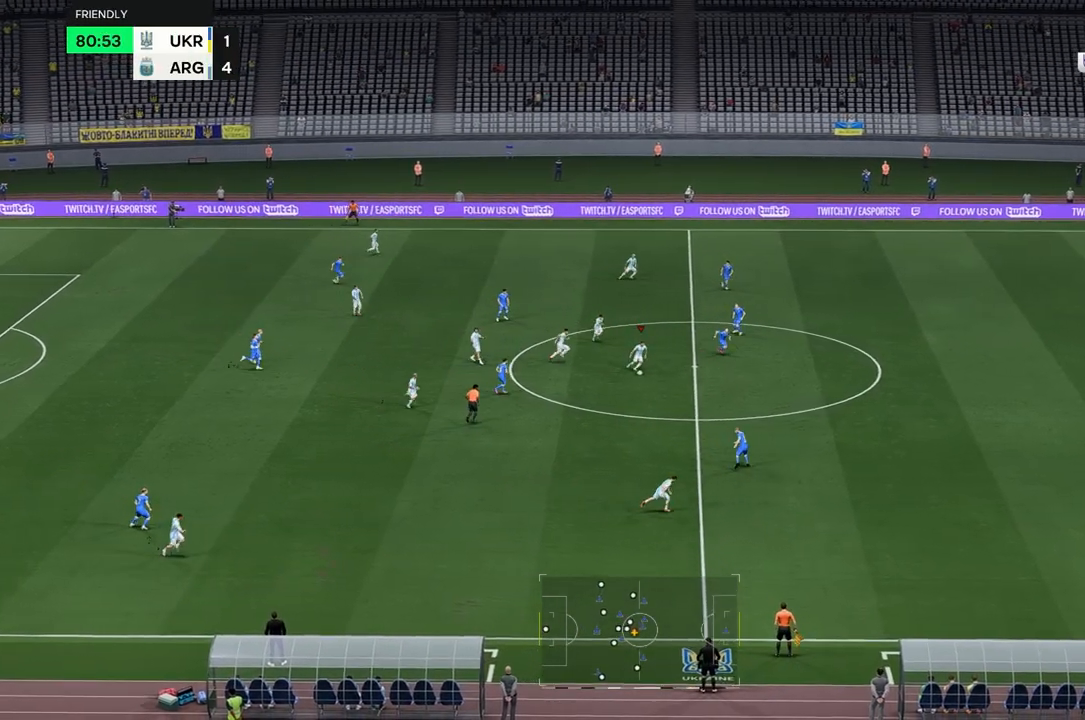
{"buttons": [], "left_stick": "down-right", "right_stick": "center", "events": []}
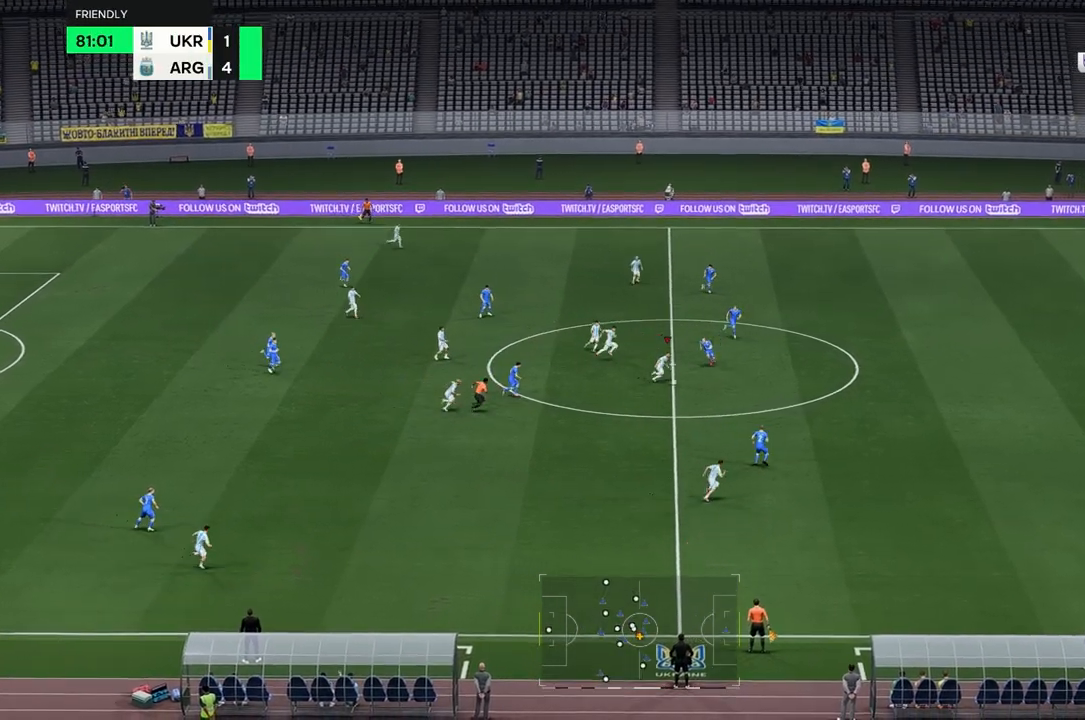
{"buttons": [], "left_stick": "right", "right_stick": "center", "events": [[483, "left_stick", "right"]]}
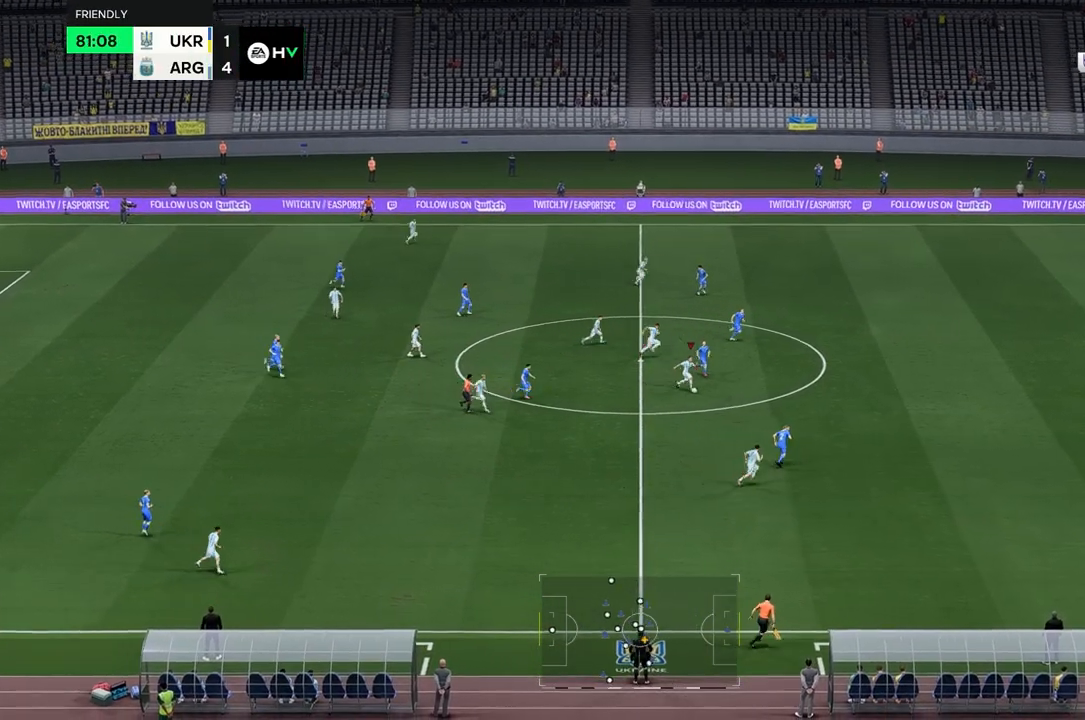
{"buttons": [], "left_stick": "right", "right_stick": "center", "events": []}
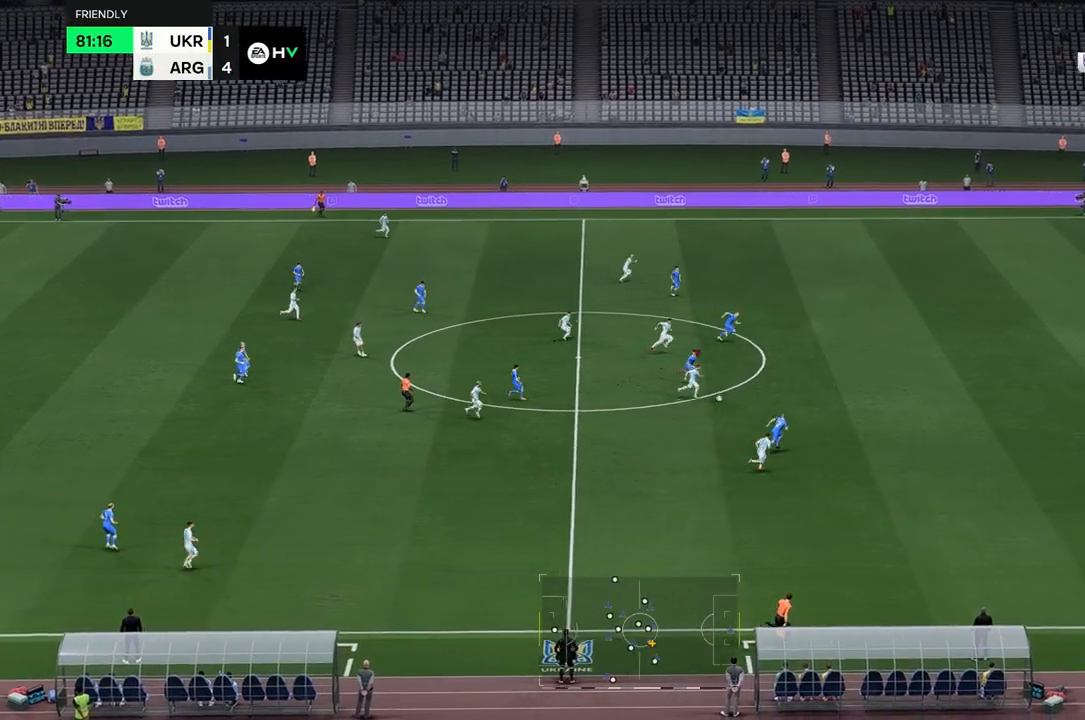
{"buttons": [], "left_stick": "right", "right_stick": "center", "events": []}
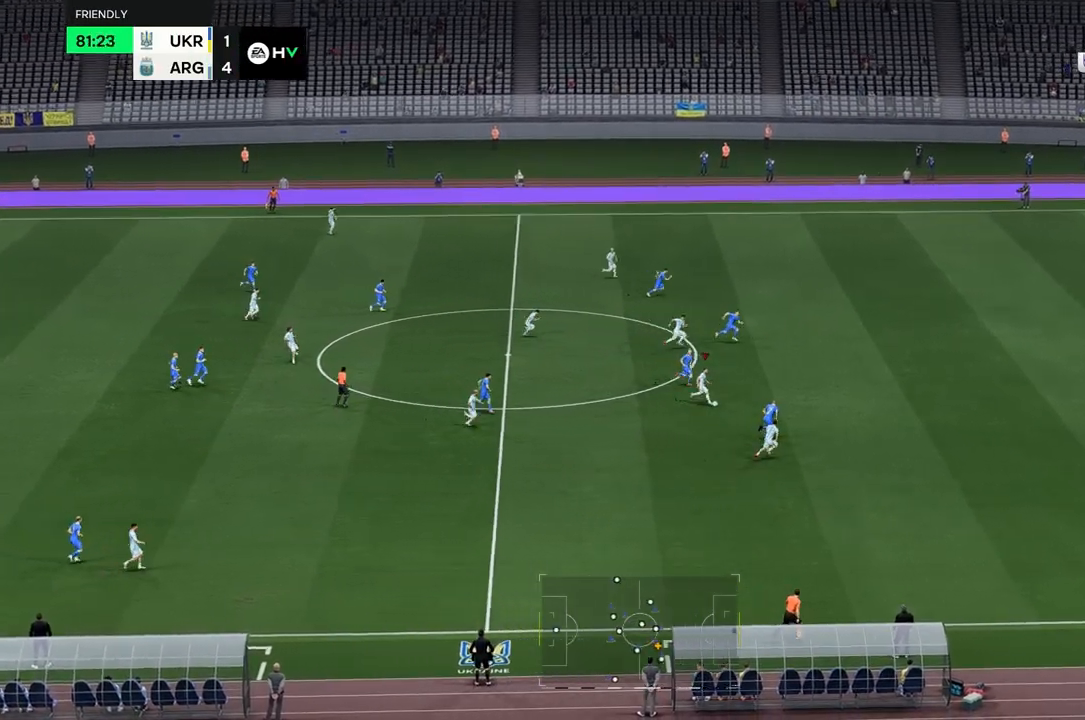
{"buttons": [], "left_stick": "down-right", "right_stick": "center", "events": [[283, "left_stick", "down-right"]]}
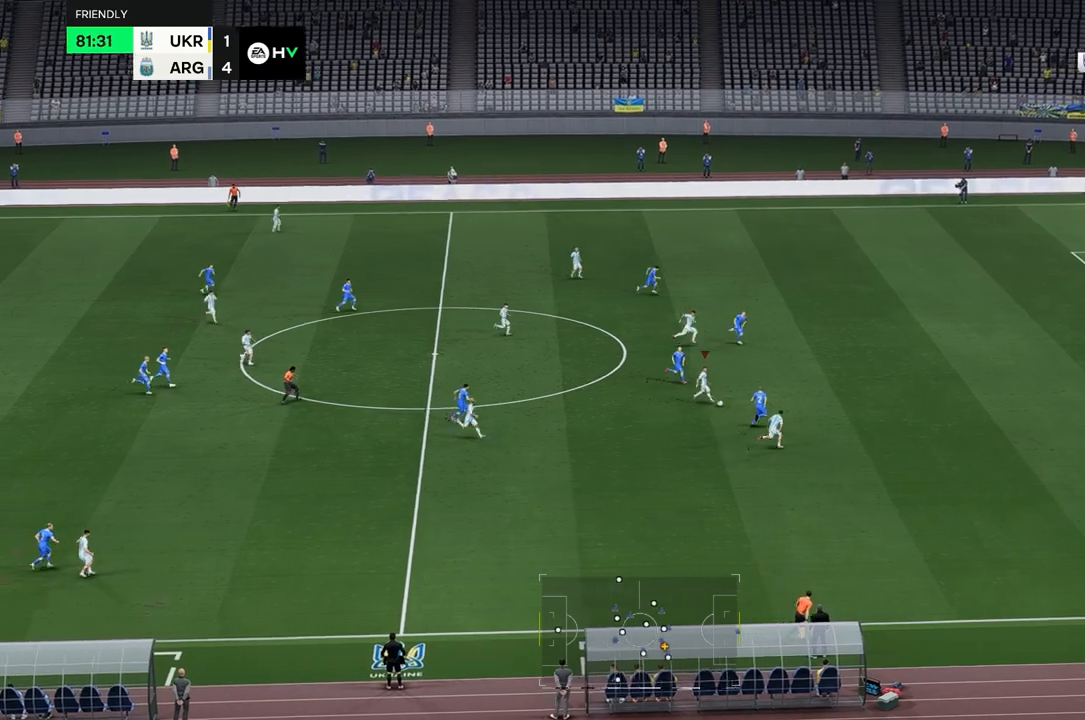
{"buttons": [], "left_stick": "down-right", "right_stick": "center", "events": [[117, "left_stick", "down"], [483, "left_stick", "down-right"]]}
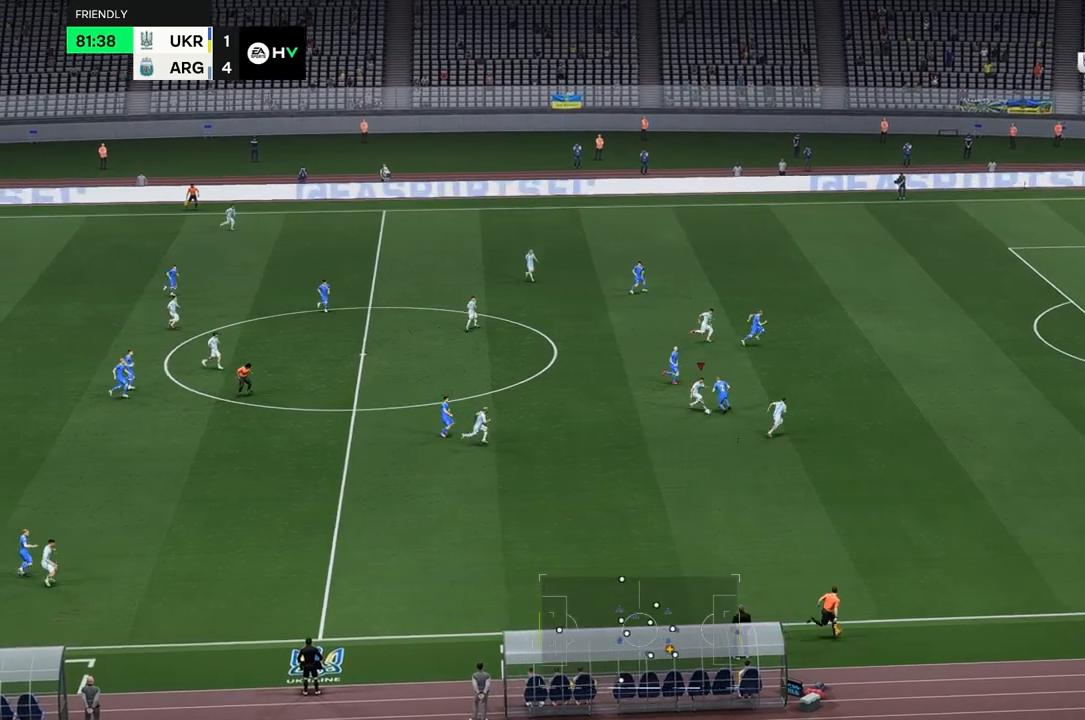
{"buttons": [], "left_stick": "right", "right_stick": "center", "events": [[467, "left_stick", "right"]]}
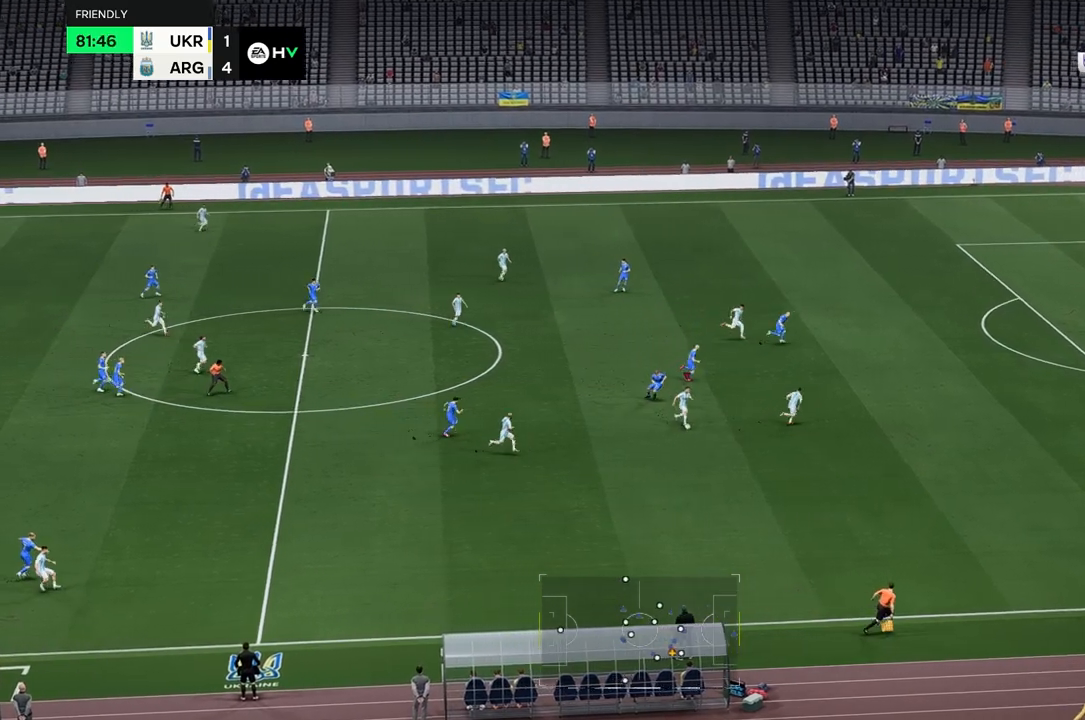
{"buttons": [], "left_stick": "right", "right_stick": "center", "events": []}
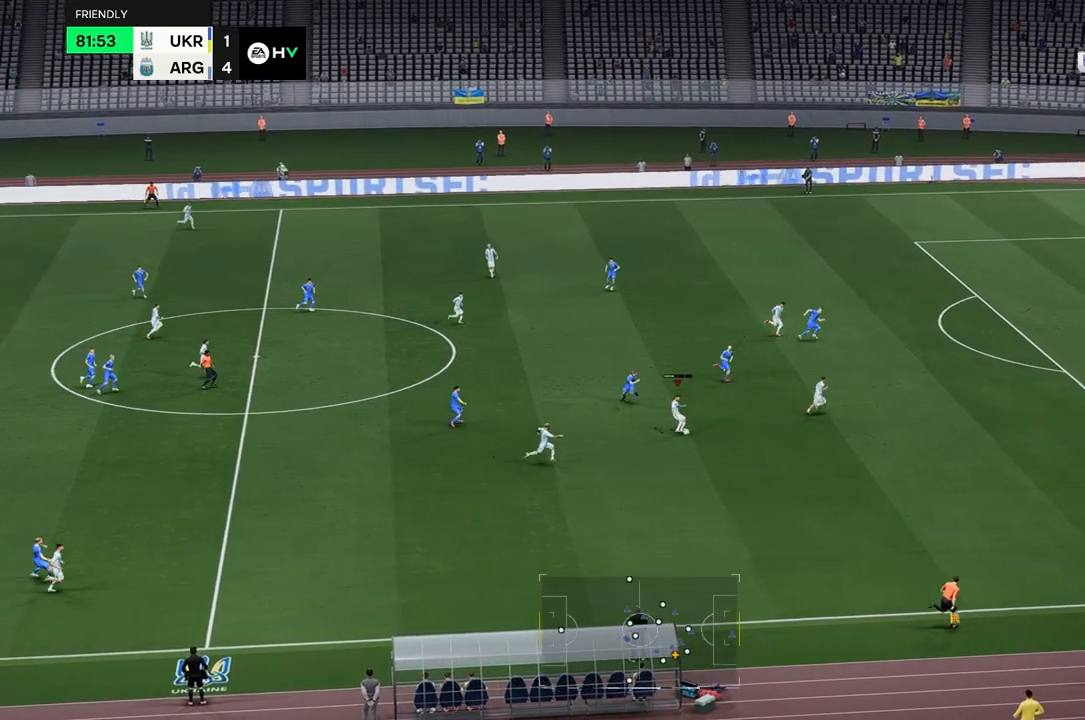
{"buttons": [], "left_stick": "right", "right_stick": "center", "events": []}
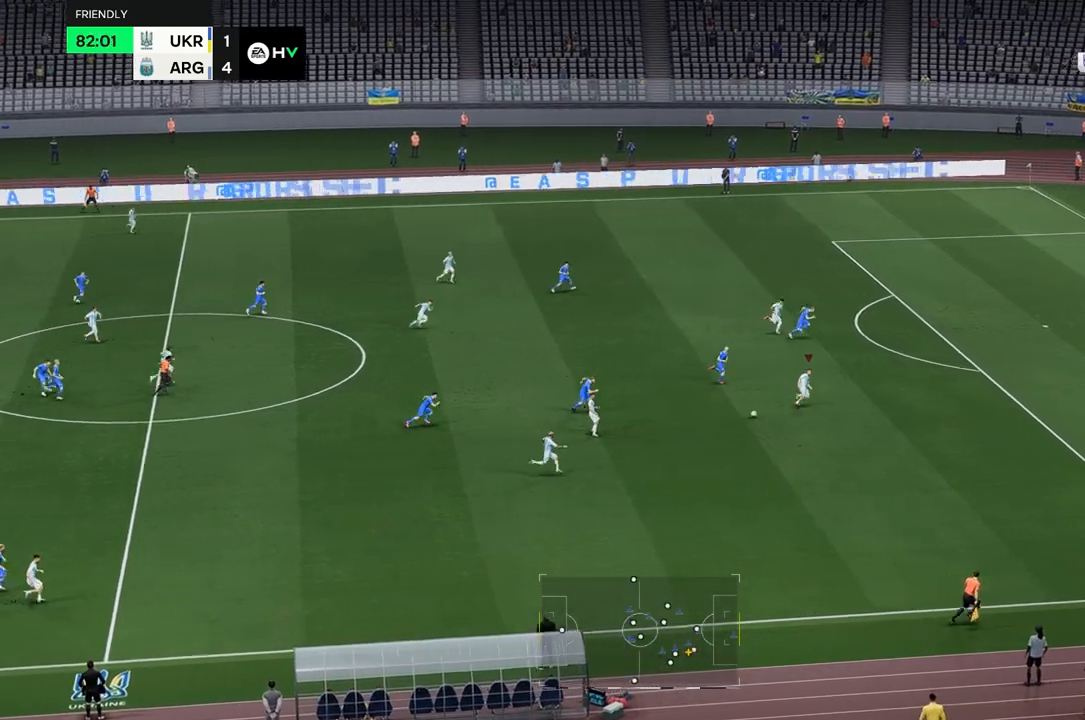
{"buttons": [], "left_stick": "right", "right_stick": "center", "events": []}
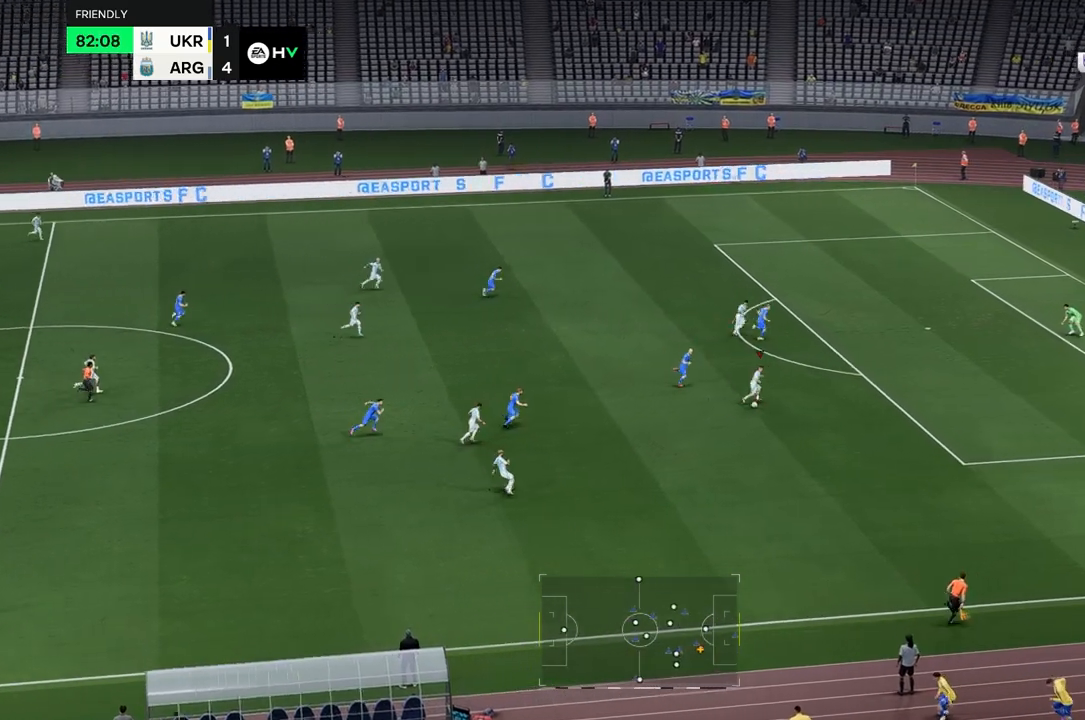
{"buttons": [], "left_stick": "up-right", "right_stick": "center", "events": [[400, "left_stick", "up-right"]]}
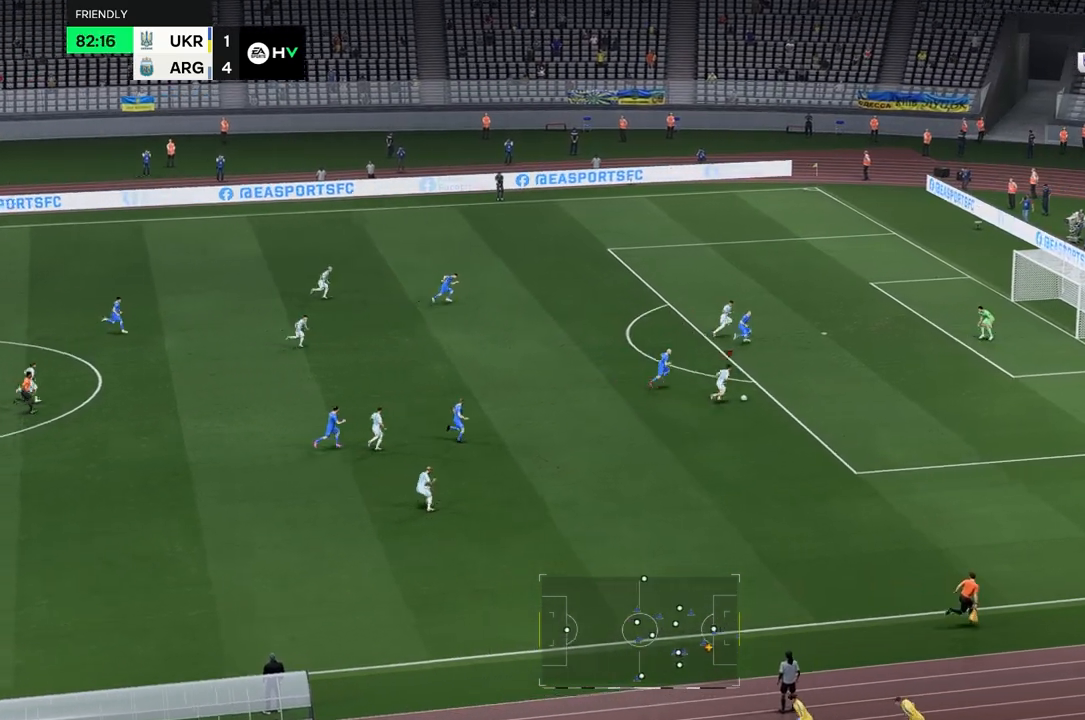
{"buttons": [], "left_stick": "up", "right_stick": "center", "events": [[200, "left_stick", "up"]]}
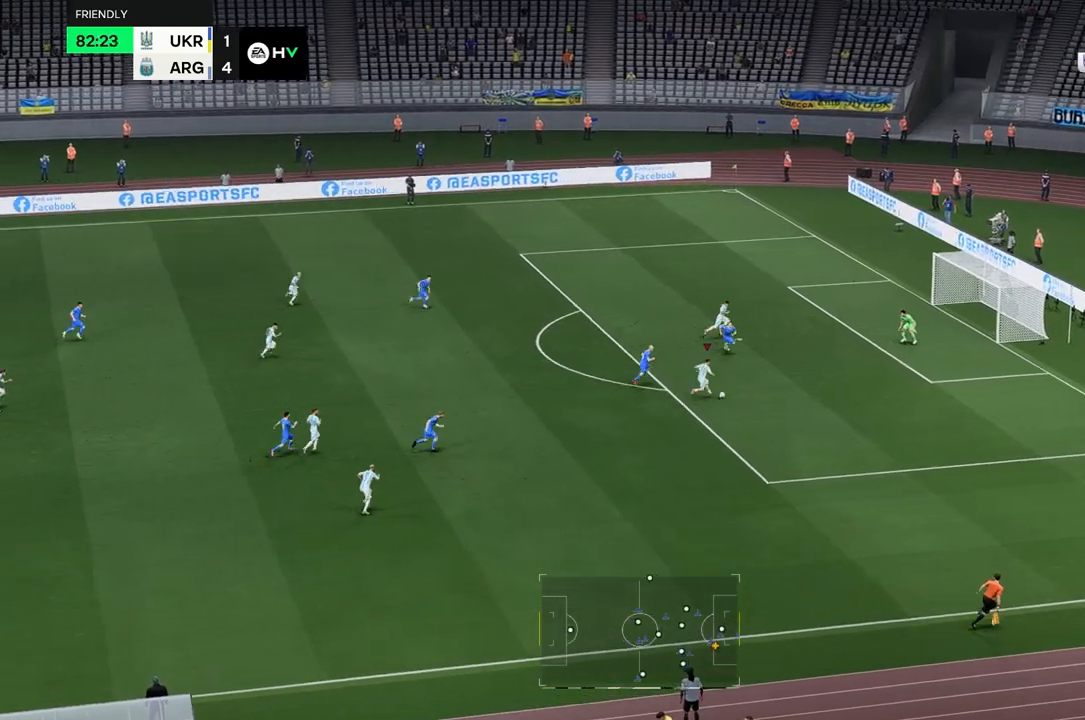
{"buttons": [], "left_stick": "down-right", "right_stick": "center", "events": [[400, "R2", "down"], [467, "R2", "up"], [467, "left_stick", "down-right"]]}
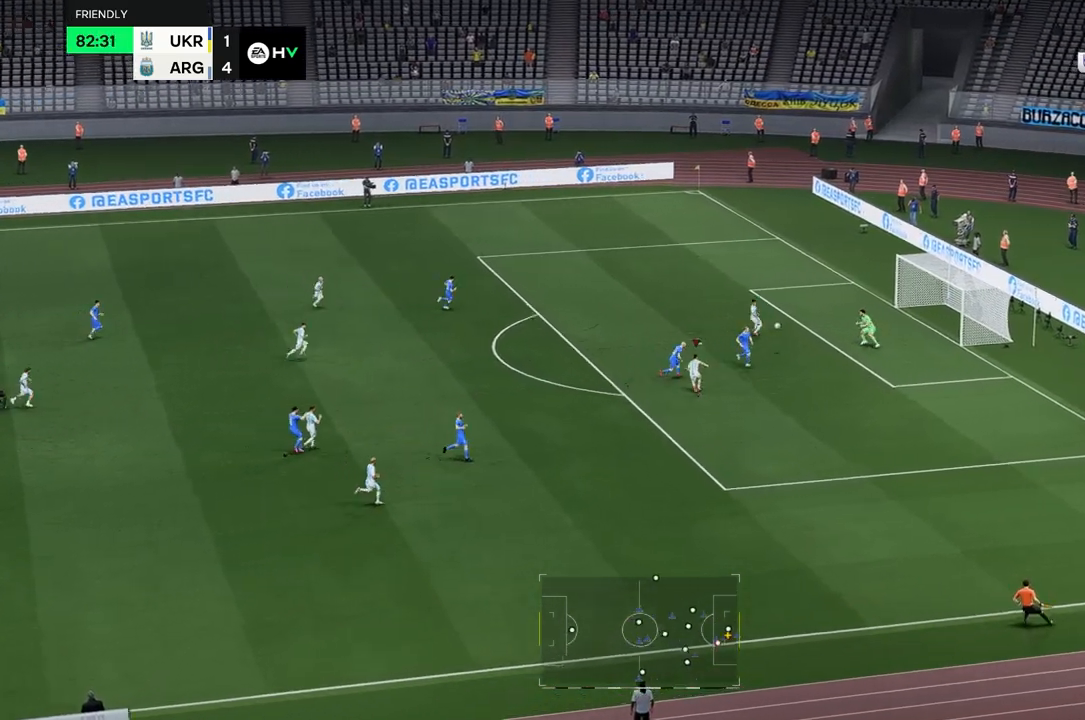
{"buttons": [], "left_stick": "down-right", "right_stick": "center", "events": []}
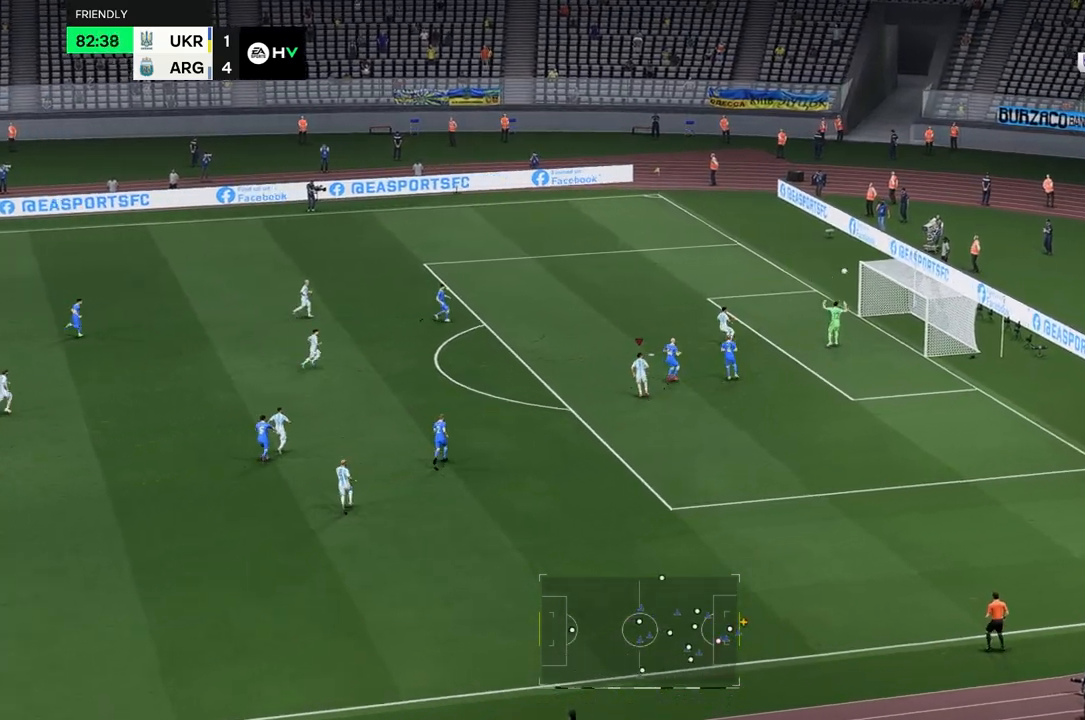
{"buttons": [], "left_stick": "center", "right_stick": "center", "events": [[400, "left_stick", "center"]]}
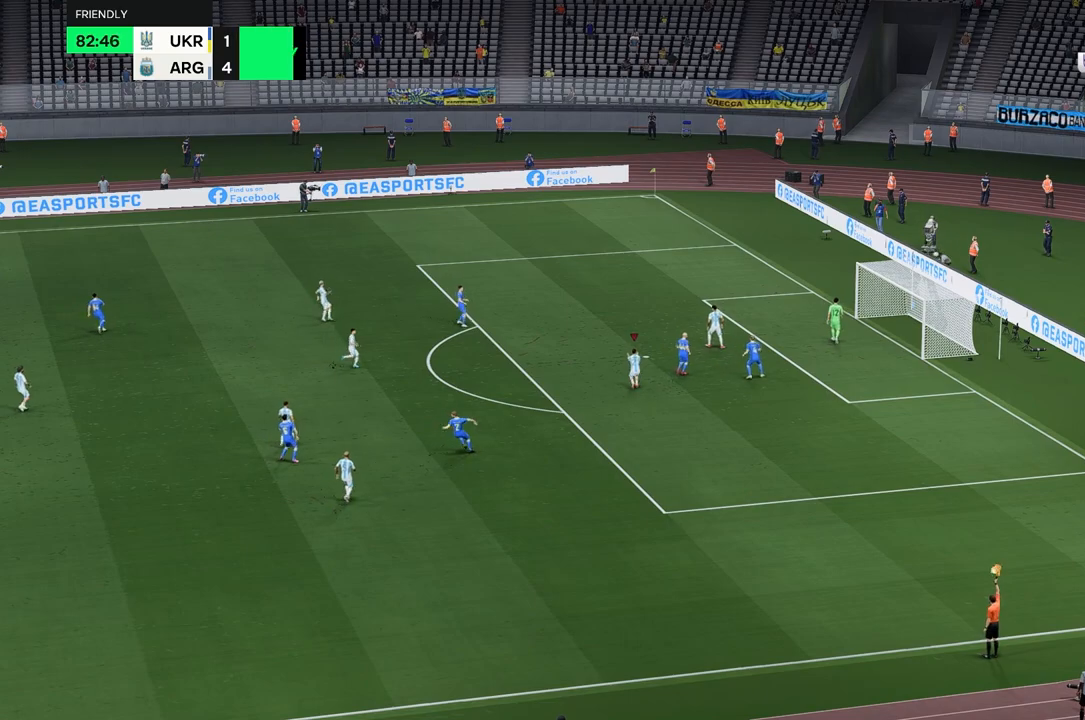
{"buttons": [], "left_stick": "center", "right_stick": "center", "events": []}
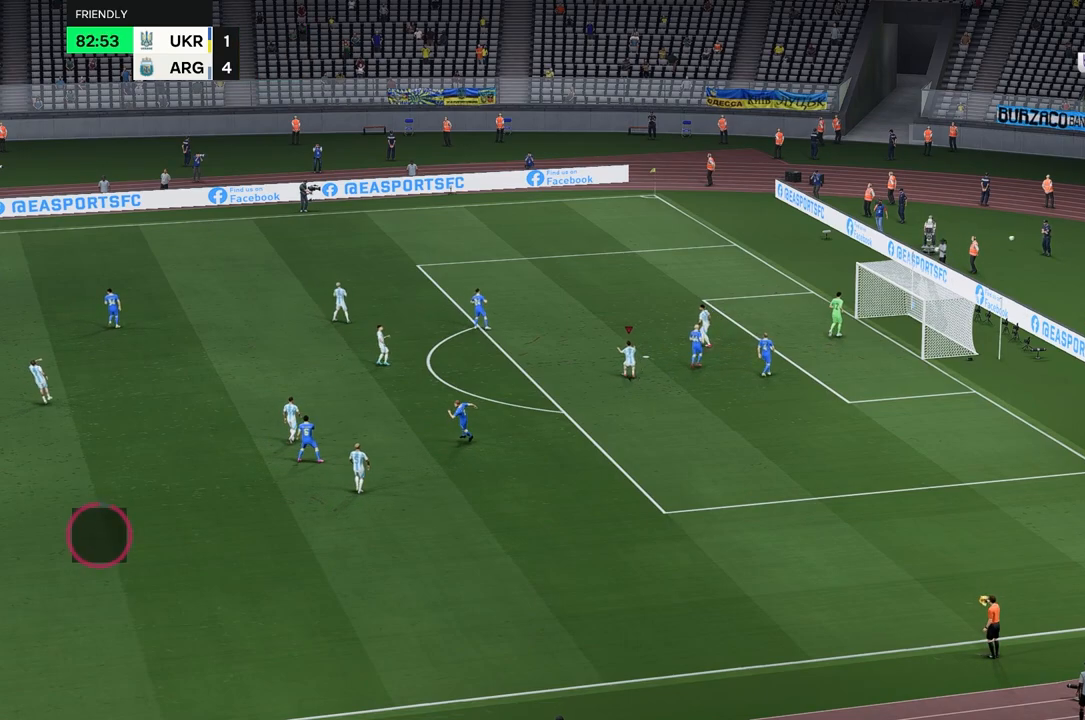
{"buttons": [], "left_stick": "center", "right_stick": "center", "events": []}